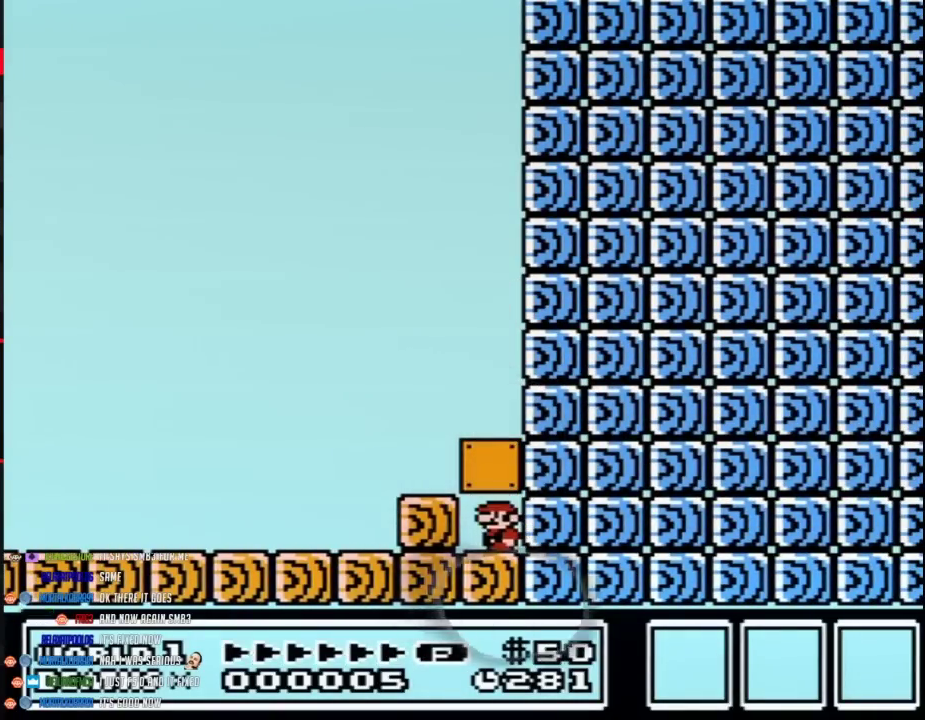
Gameplay with a controller (Nintendo layout); each line is a JSON object with the inputs held at the frame after it. "events" lists button and stick changes between this image and that frame as [ms after this image, input, new state], when the widget could be followed in between. Not read: L3 R3.
{"buttons": [], "events": [[350, "B", "down"], [417, "B", "up"]]}
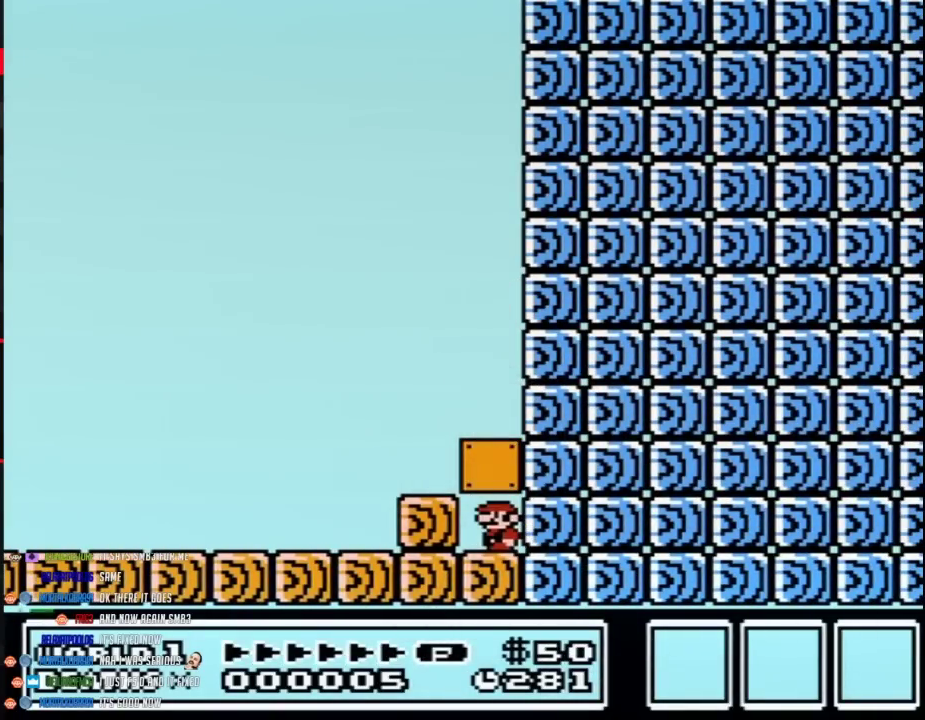
{"buttons": [], "events": [[67, "B", "down"], [133, "B", "up"], [317, "A", "down"], [383, "A", "up"], [417, "B", "down"], [483, "B", "up"]]}
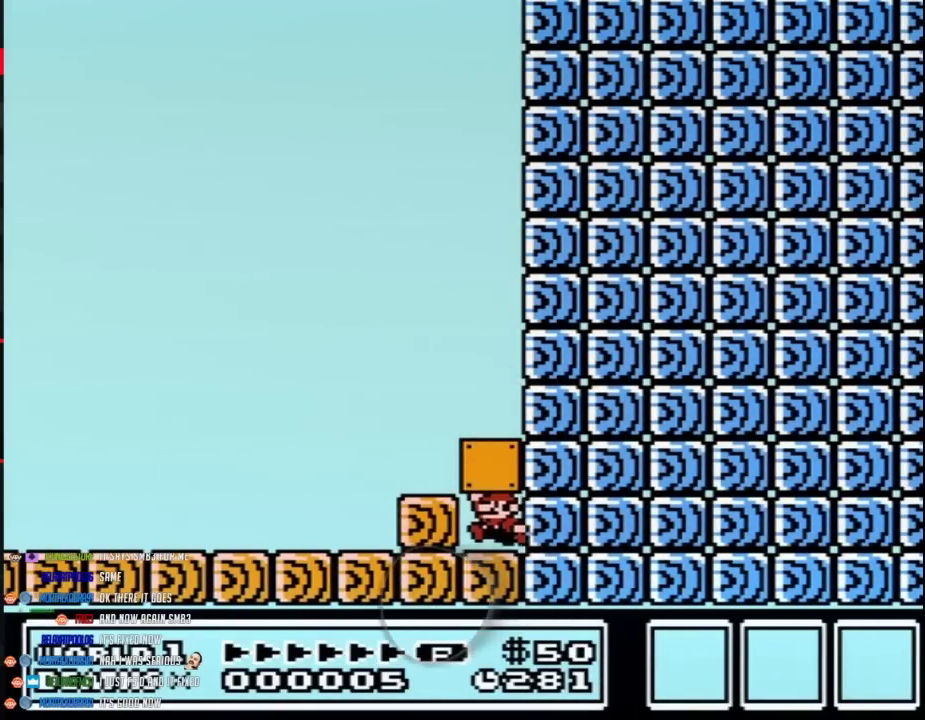
{"buttons": ["B"], "events": [[200, "A", "down"], [250, "A", "up"], [250, "B", "down"], [317, "B", "up"], [350, "A", "down"], [417, "A", "up"], [450, "B", "down"]]}
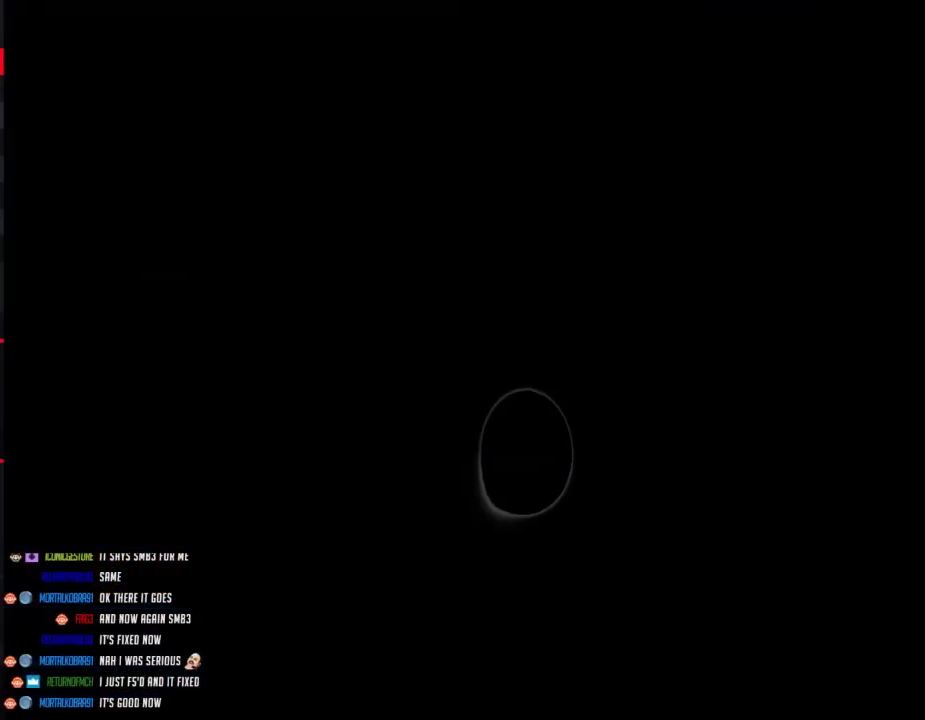
{"buttons": [], "events": [[233, "A", "down"], [233, "B", "up"], [283, "A", "up"]]}
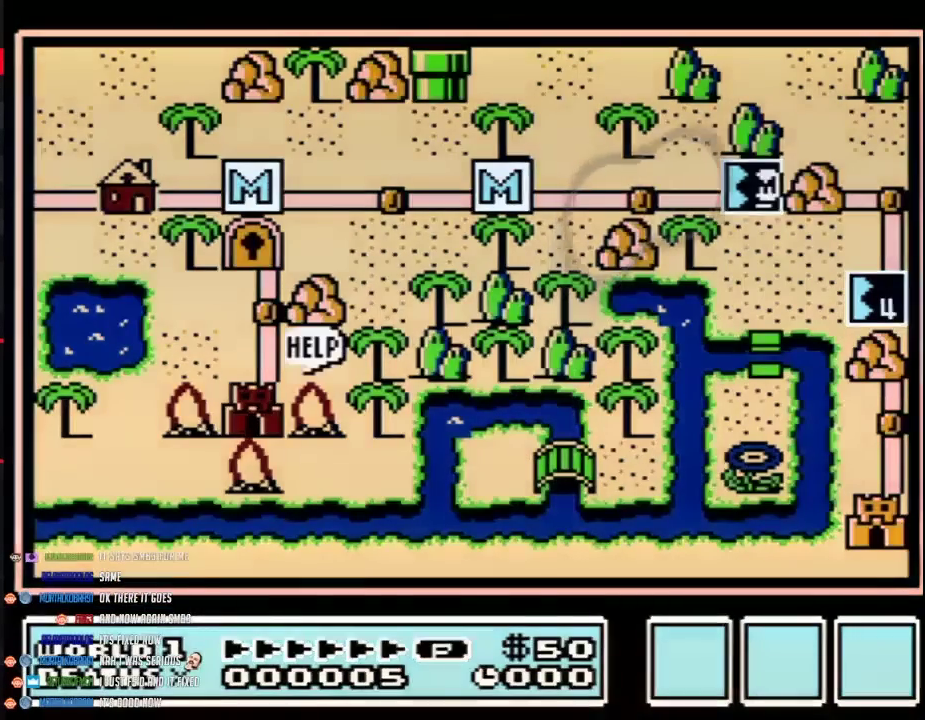
{"buttons": ["B"], "events": [[317, "B", "down"]]}
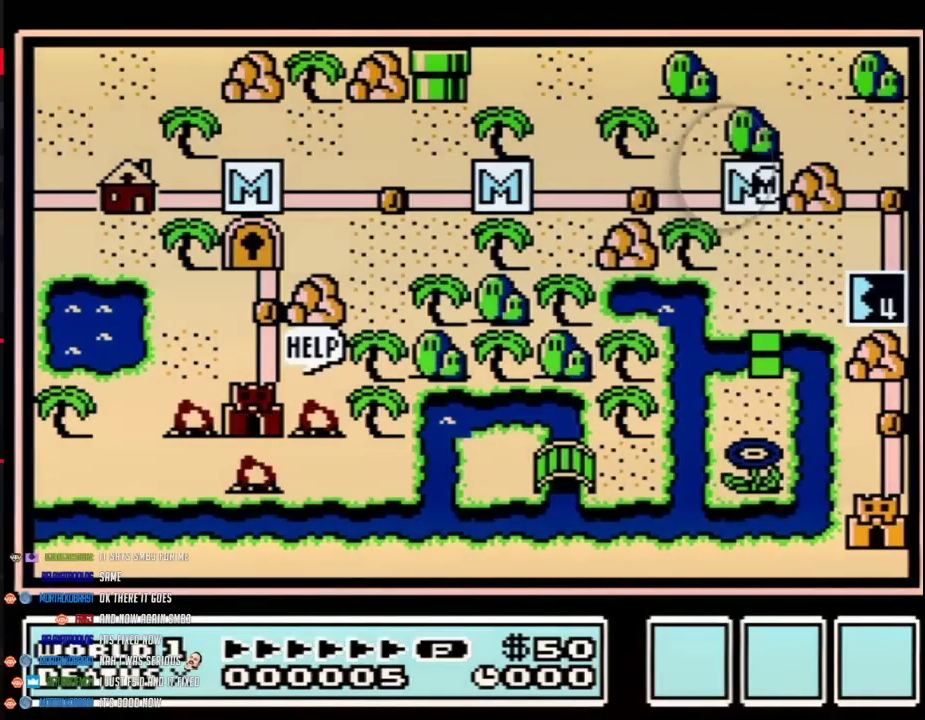
{"buttons": ["B"], "events": []}
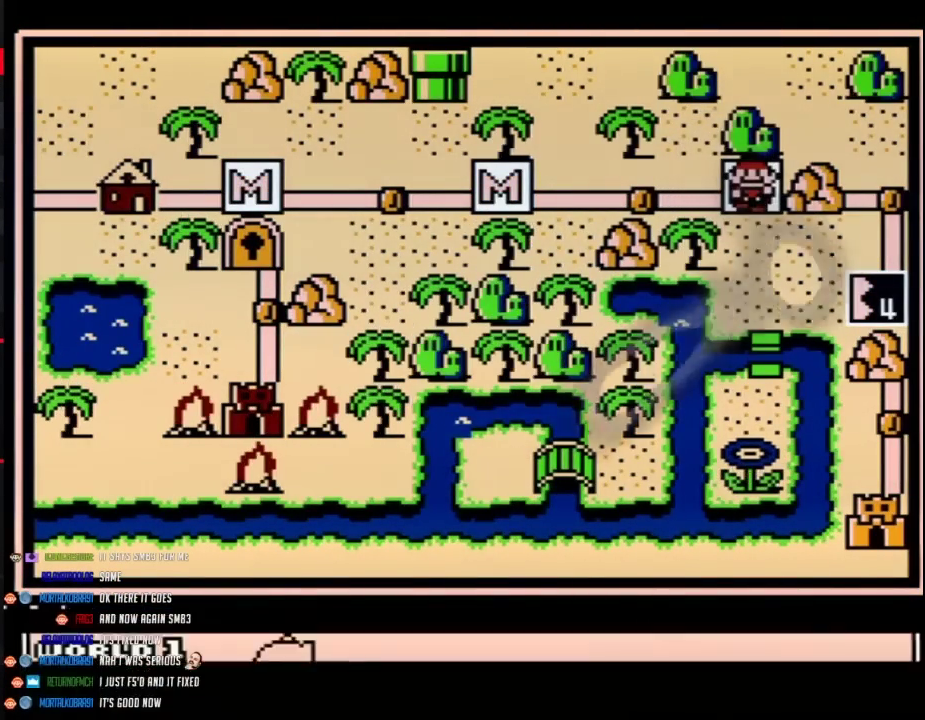
{"buttons": ["DPAD_RIGHT"], "events": [[200, "B", "up"], [267, "A", "down"], [317, "A", "up"], [450, "DPAD_RIGHT", "down"]]}
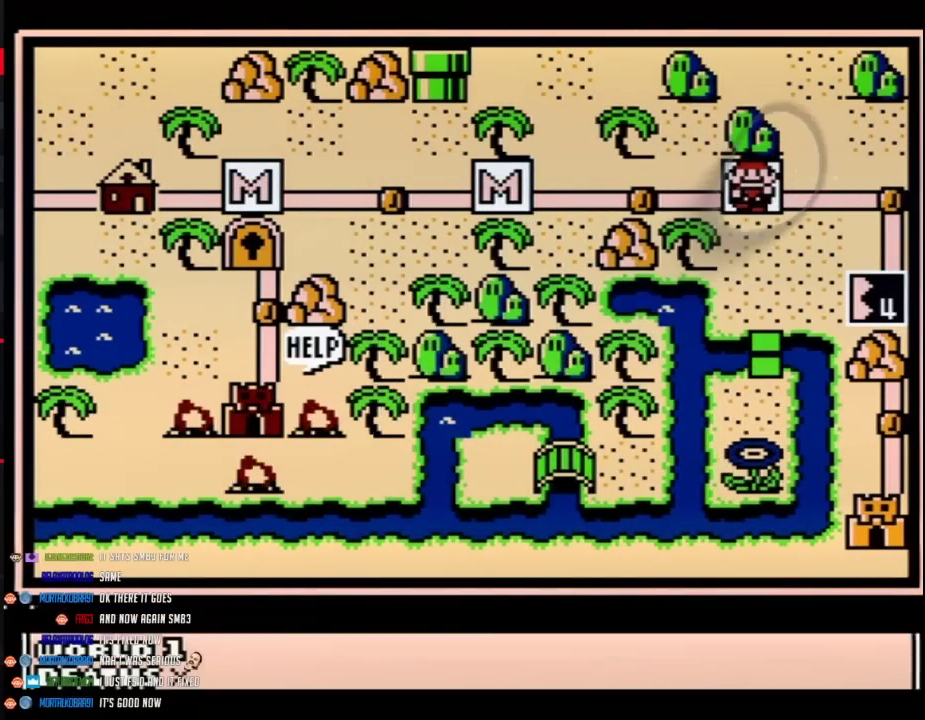
{"buttons": ["DPAD_RIGHT"], "events": []}
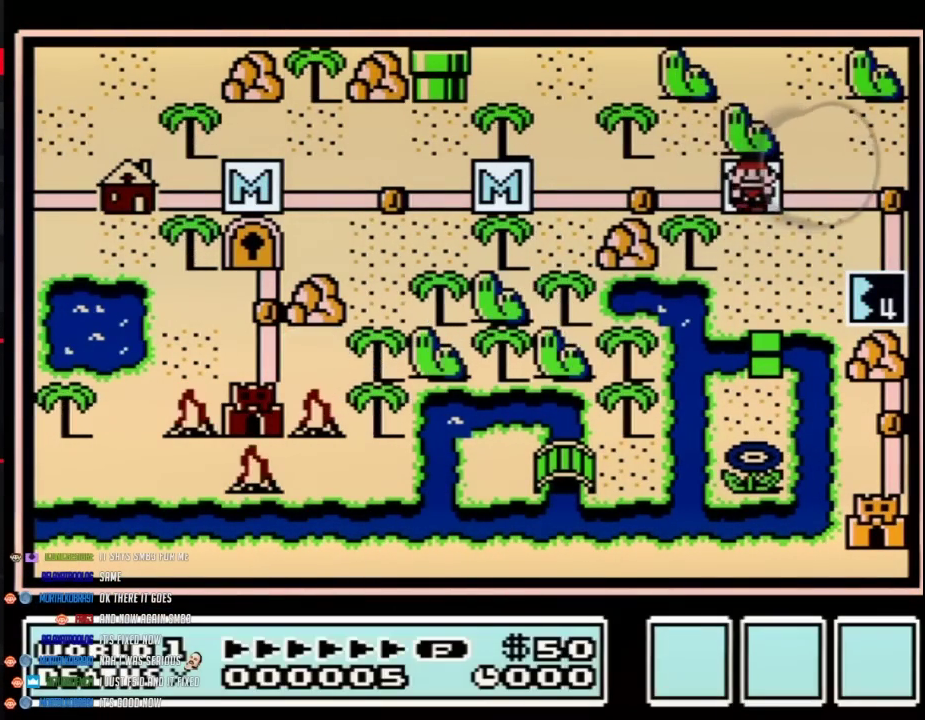
{"buttons": ["DPAD_DOWN"], "events": [[350, "DPAD_DOWN", "down"], [350, "DPAD_RIGHT", "up"]]}
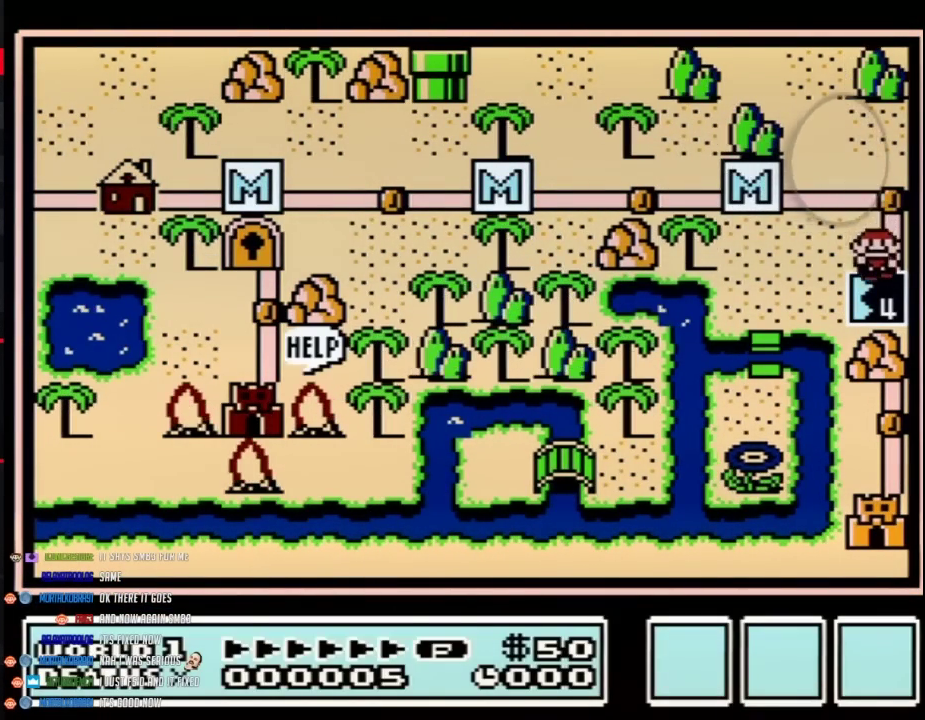
{"buttons": ["DPAD_DOWN"], "events": []}
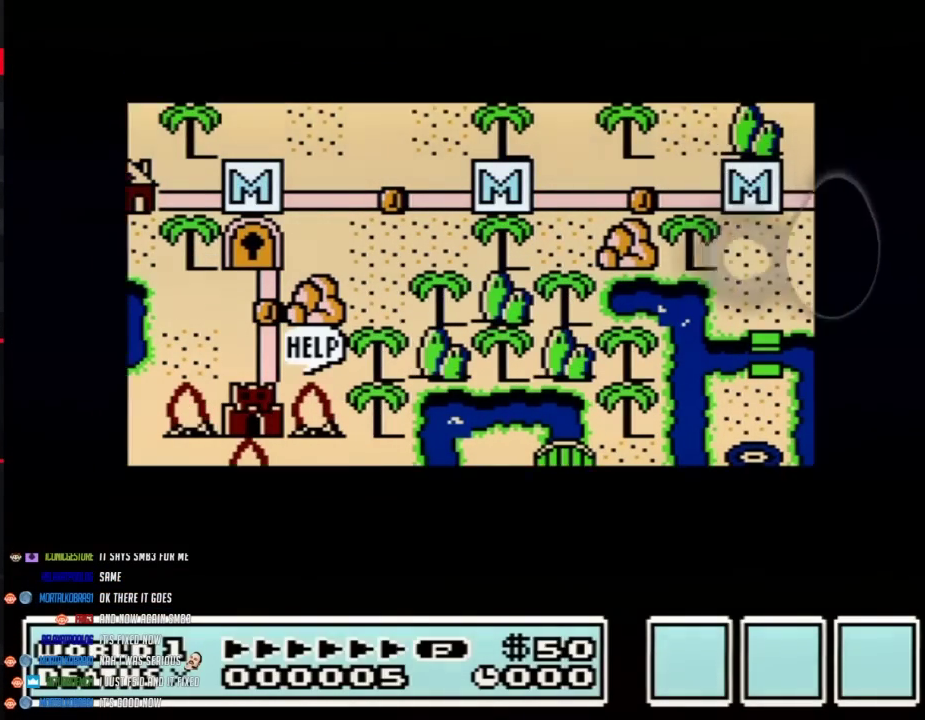
{"buttons": ["DPAD_DOWN"], "events": []}
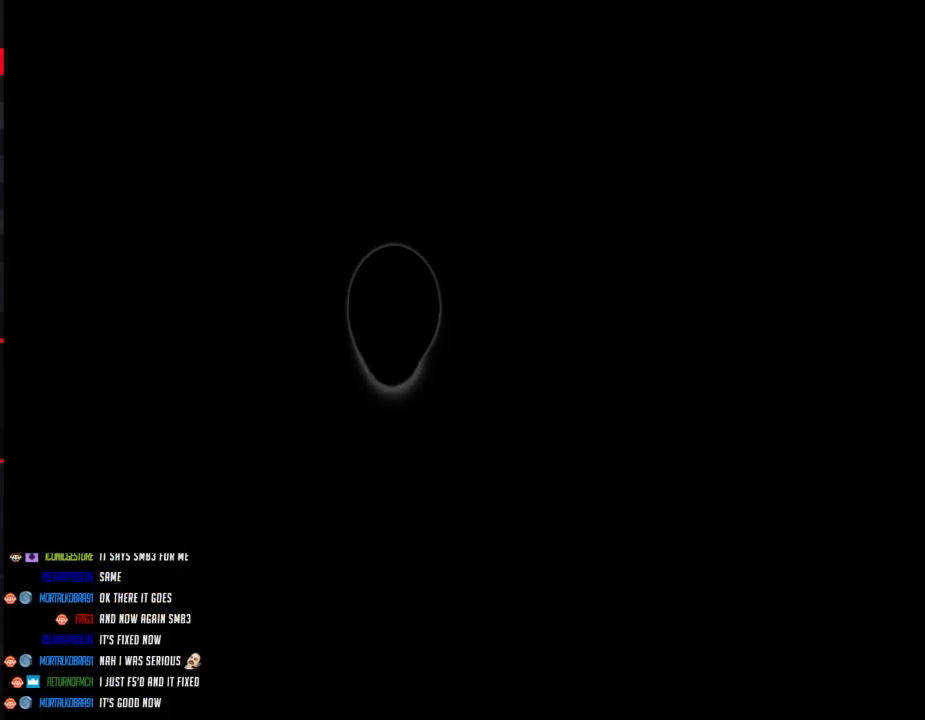
{"buttons": ["B", "DPAD_RIGHT"], "events": [[200, "DPAD_DOWN", "up"], [317, "B", "down"], [317, "DPAD_RIGHT", "down"]]}
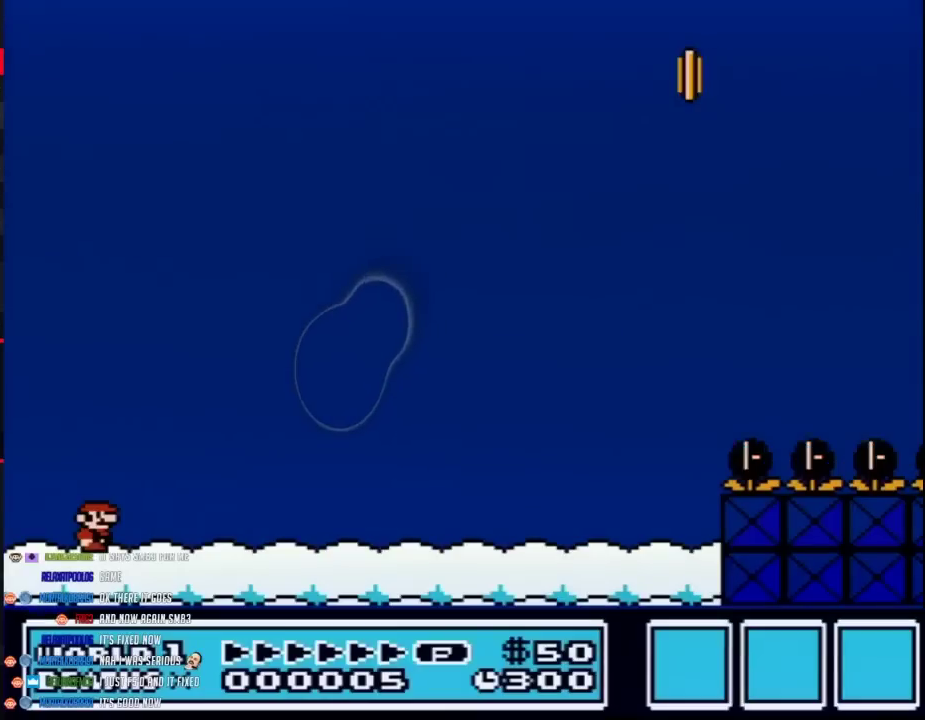
{"buttons": ["B", "DPAD_RIGHT"], "events": []}
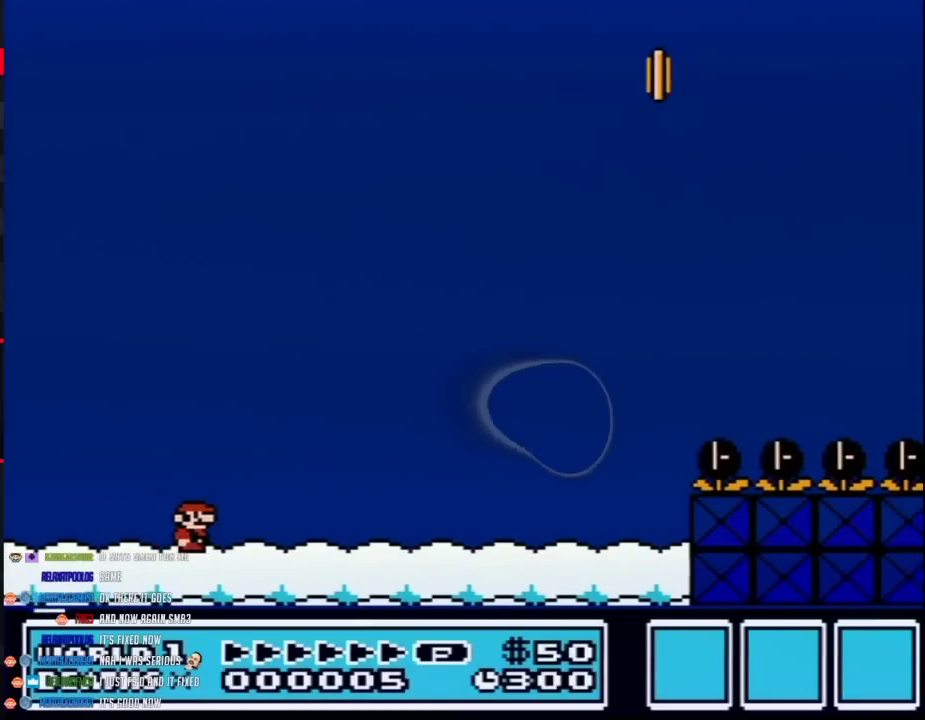
{"buttons": ["B", "DPAD_RIGHT"], "events": []}
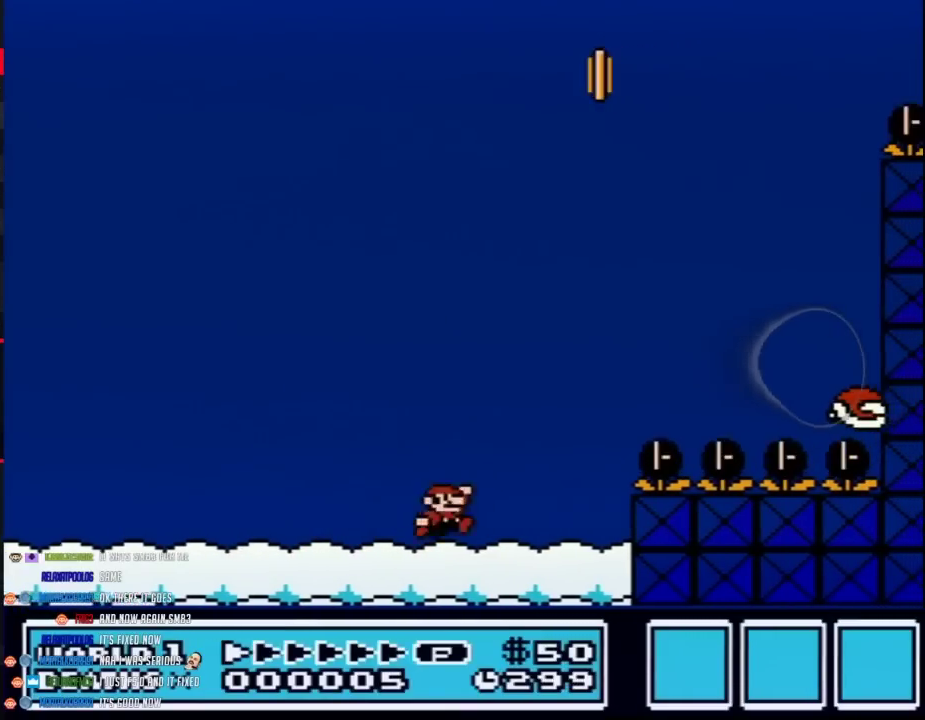
{"buttons": ["B", "DPAD_LEFT"], "events": [[67, "A", "down"], [317, "A", "up"], [350, "DPAD_RIGHT", "up"], [383, "DPAD_LEFT", "down"]]}
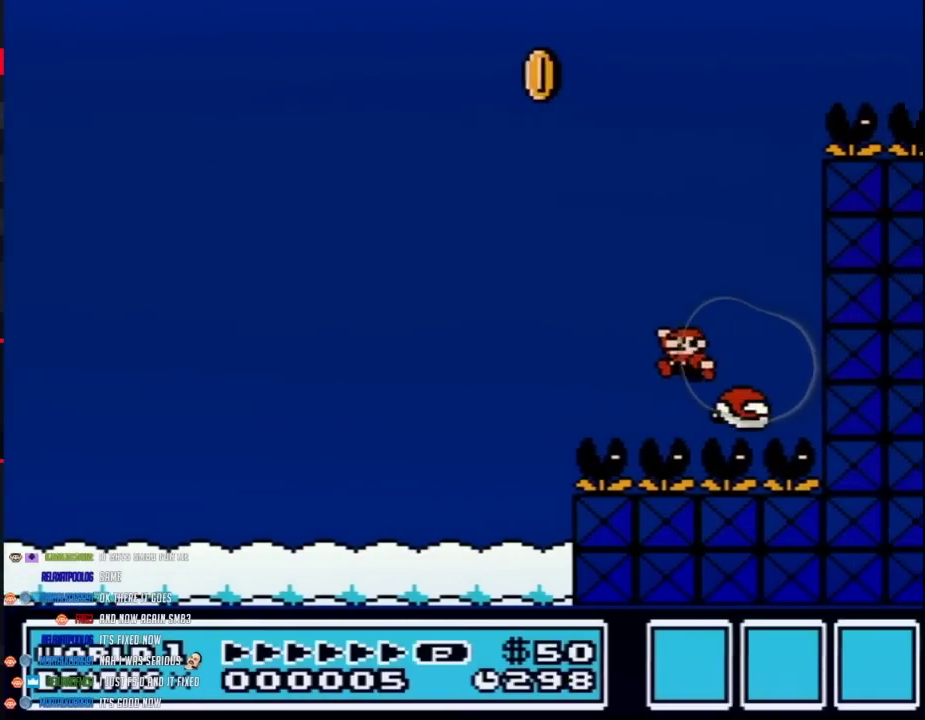
{"buttons": ["B"], "events": [[283, "DPAD_LEFT", "up"], [350, "DPAD_RIGHT", "down"], [483, "DPAD_RIGHT", "up"]]}
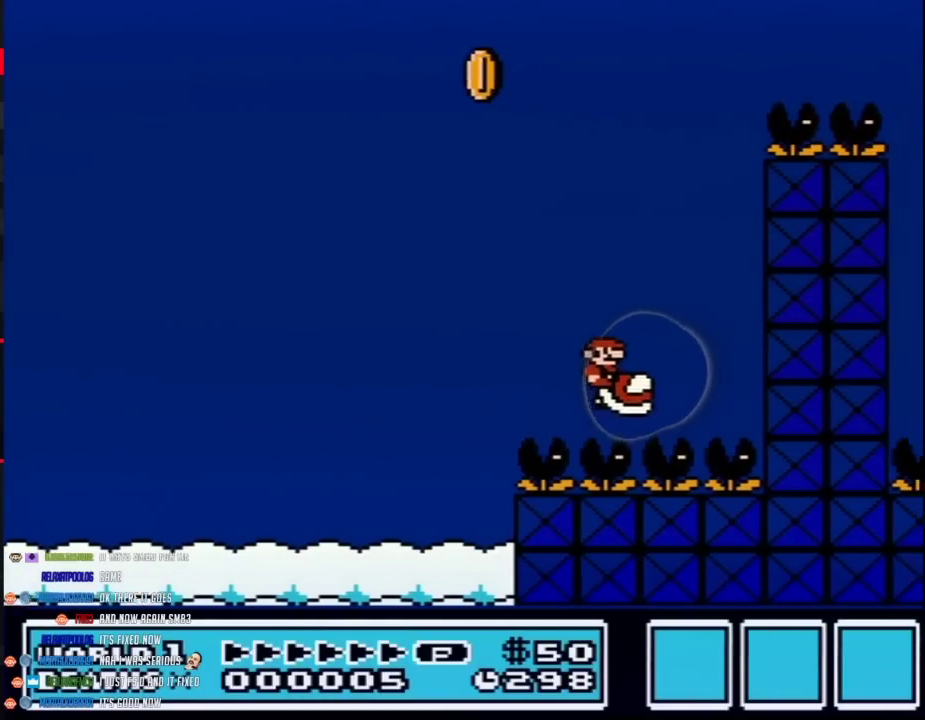
{"buttons": ["B"], "events": []}
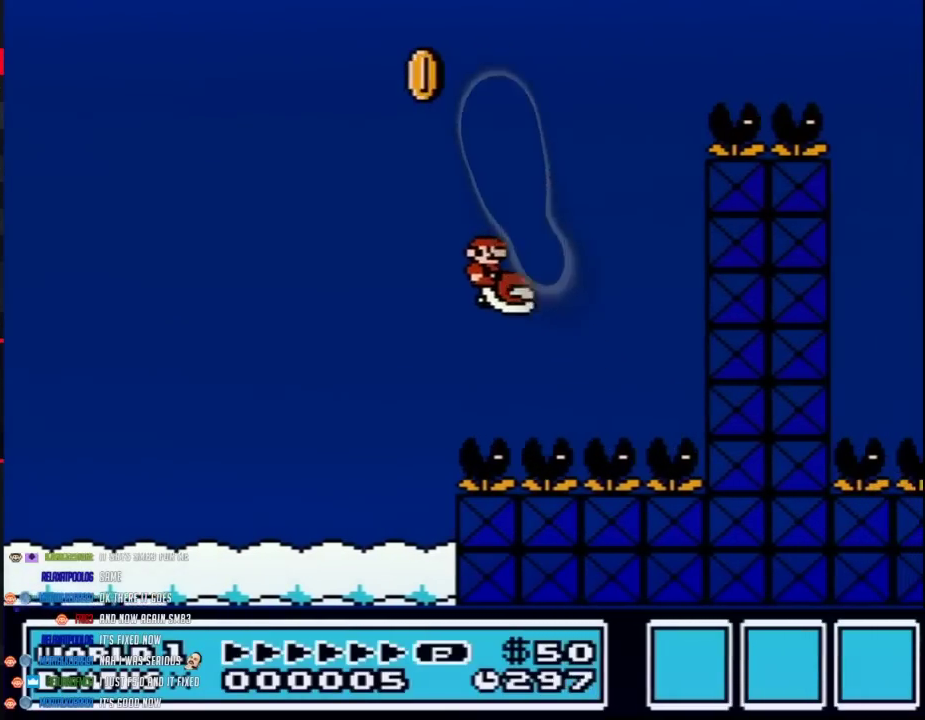
{"buttons": ["B"], "events": []}
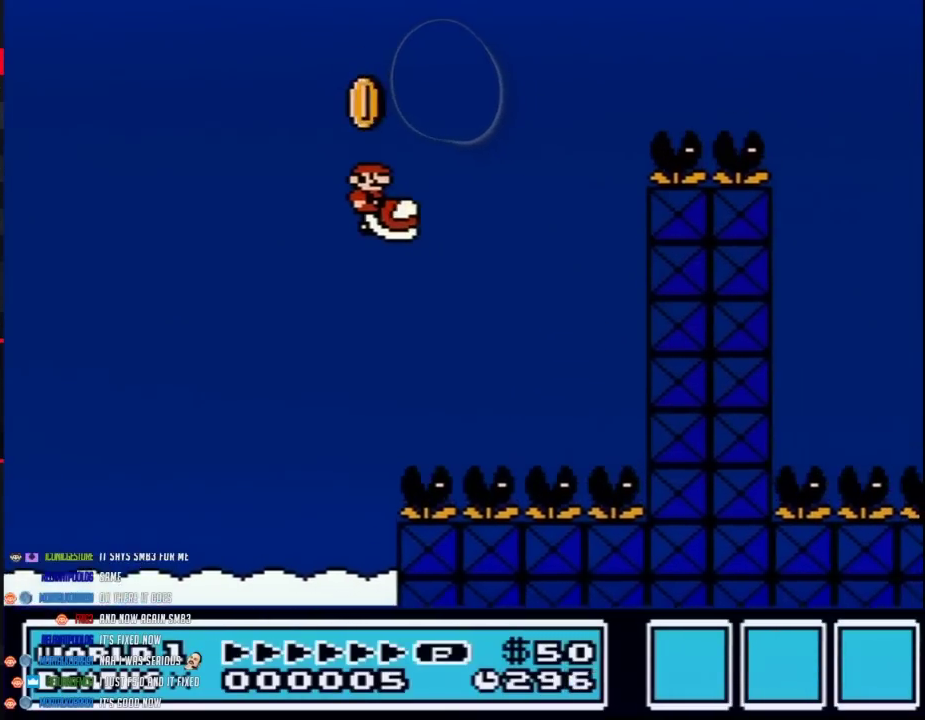
{"buttons": ["B", "DPAD_UP", "DPAD_RIGHT"], "events": [[317, "DPAD_RIGHT", "down"], [450, "DPAD_UP", "down"]]}
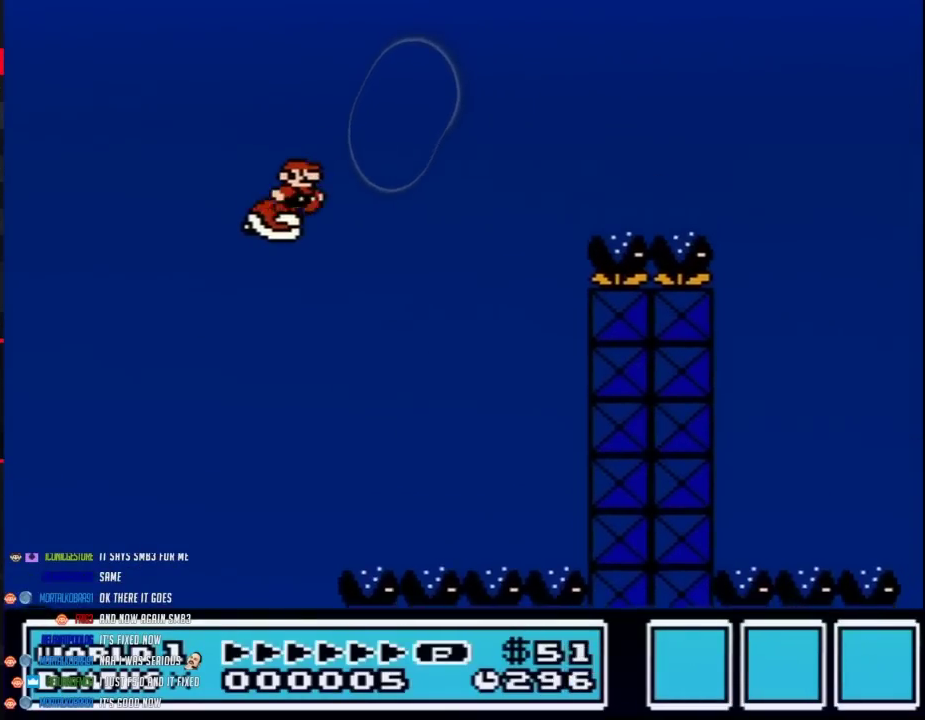
{"buttons": ["A", "B", "DPAD_RIGHT"], "events": [[167, "A", "down"], [283, "DPAD_UP", "up"]]}
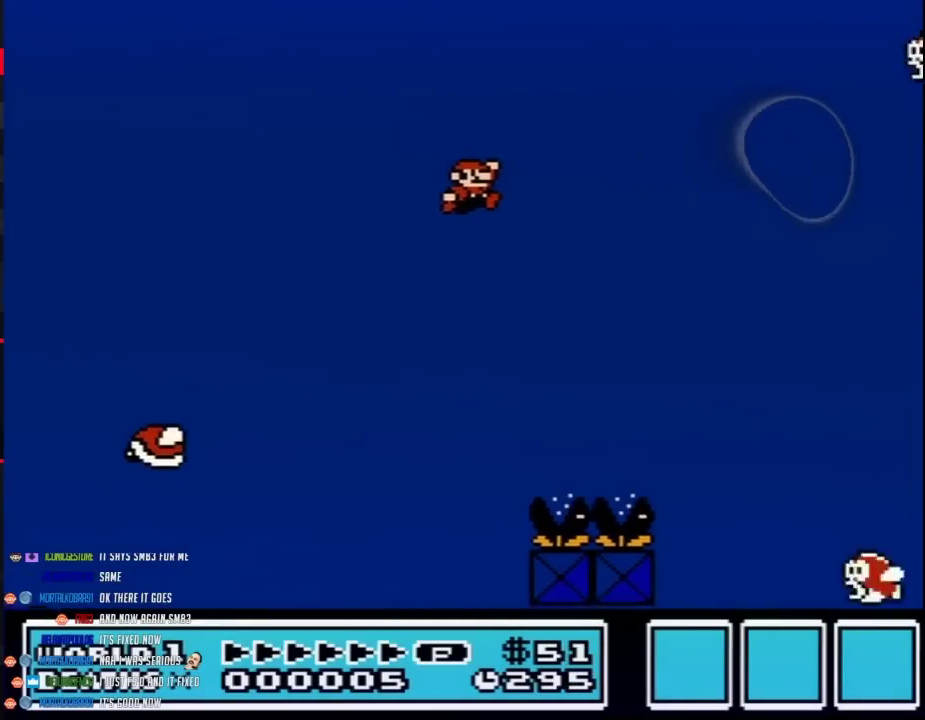
{"buttons": ["B", "DPAD_RIGHT"], "events": [[500, "A", "up"]]}
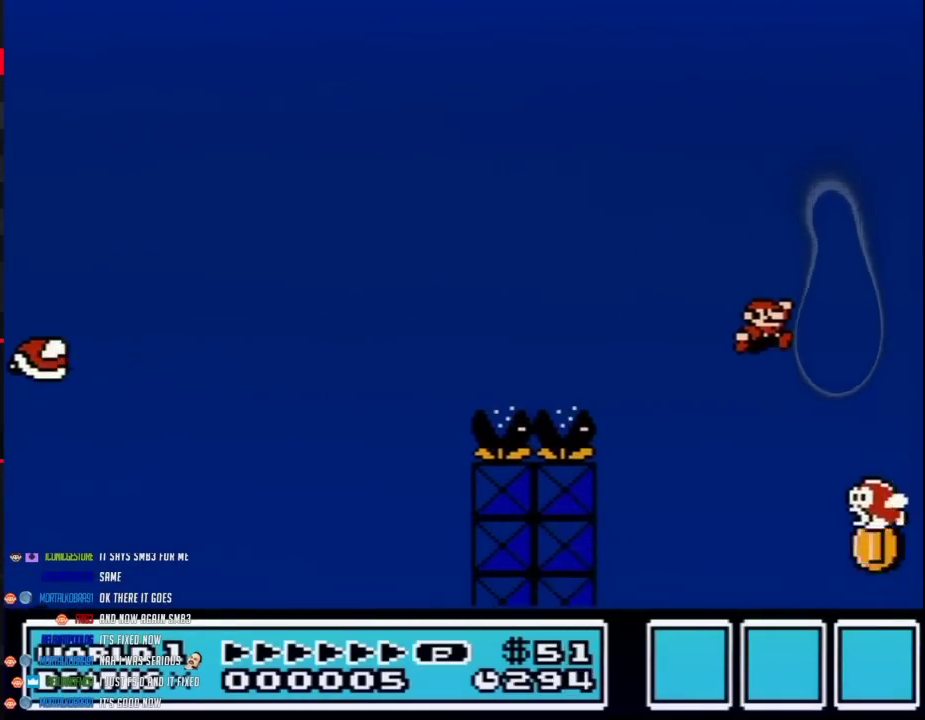
{"buttons": ["B", "DPAD_LEFT"], "events": [[33, "DPAD_RIGHT", "up"], [133, "DPAD_LEFT", "down"]]}
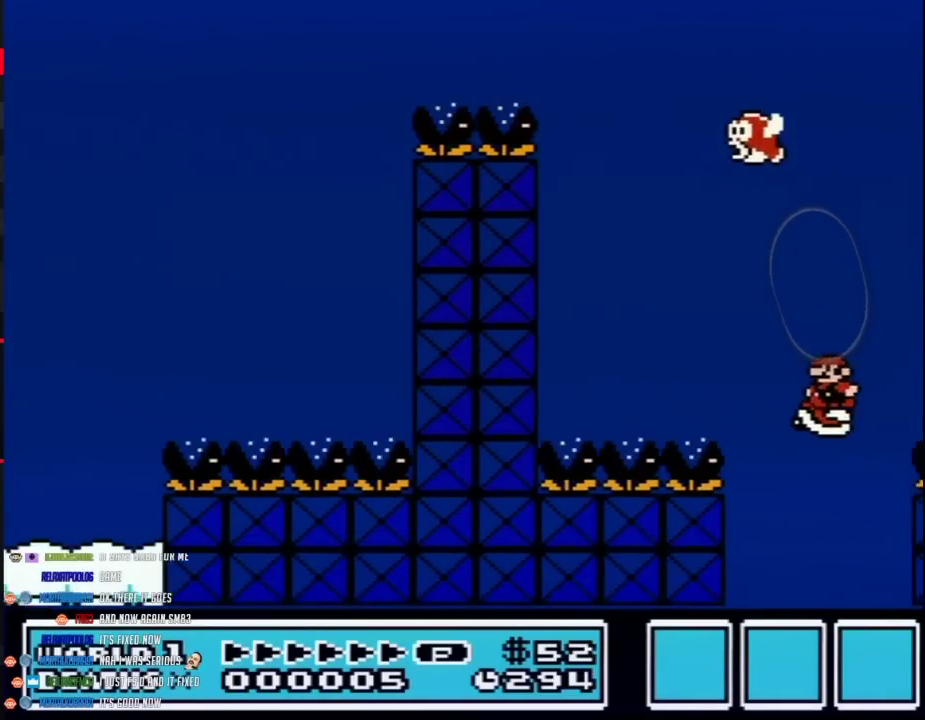
{"buttons": ["B"], "events": [[167, "DPAD_LEFT", "up"], [267, "DPAD_RIGHT", "down"], [317, "DPAD_RIGHT", "up"]]}
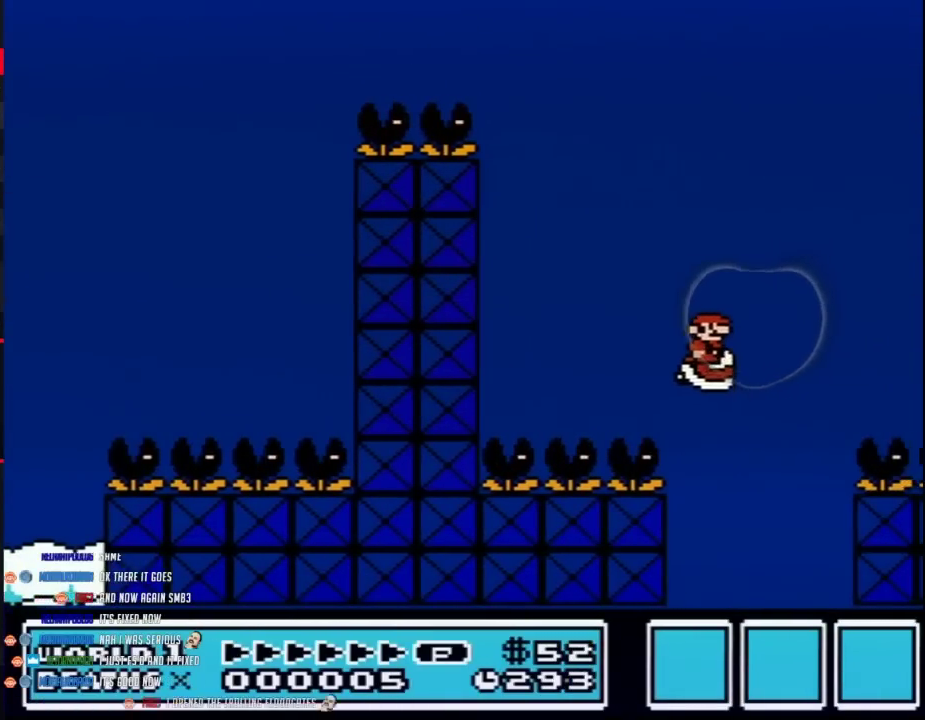
{"buttons": ["B"], "events": []}
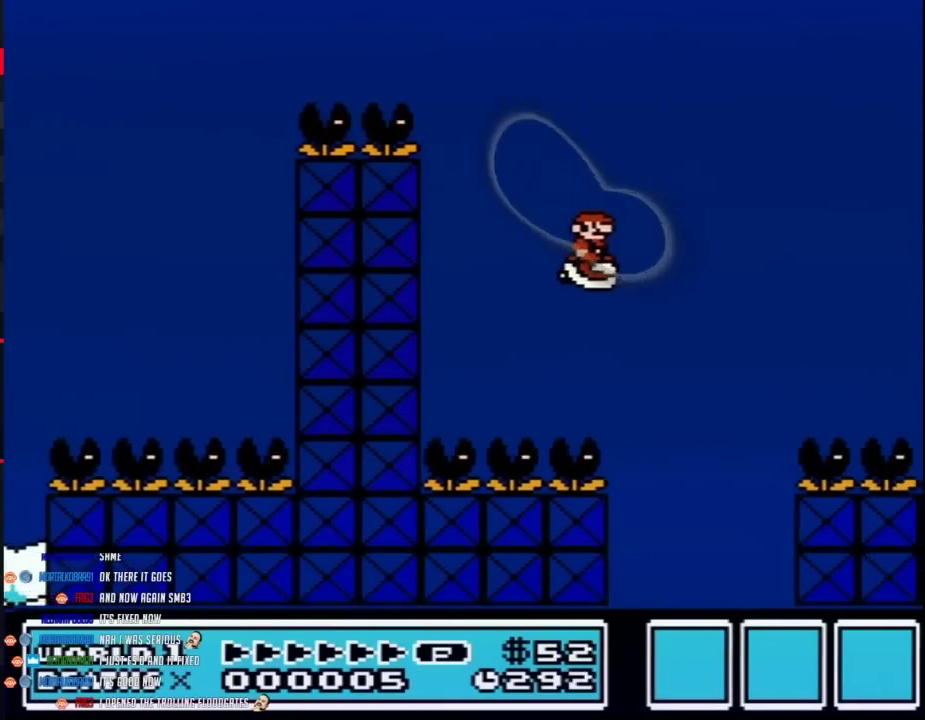
{"buttons": ["B", "DPAD_RIGHT"], "events": [[317, "DPAD_RIGHT", "down"]]}
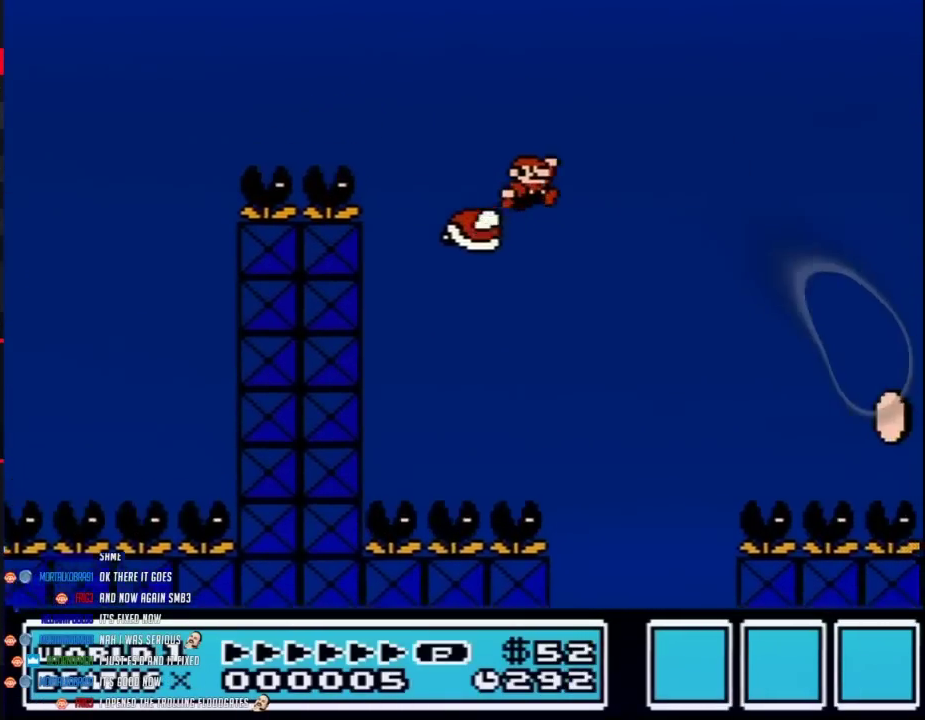
{"buttons": ["B", "DPAD_RIGHT"], "events": [[67, "A", "down"], [233, "A", "up"]]}
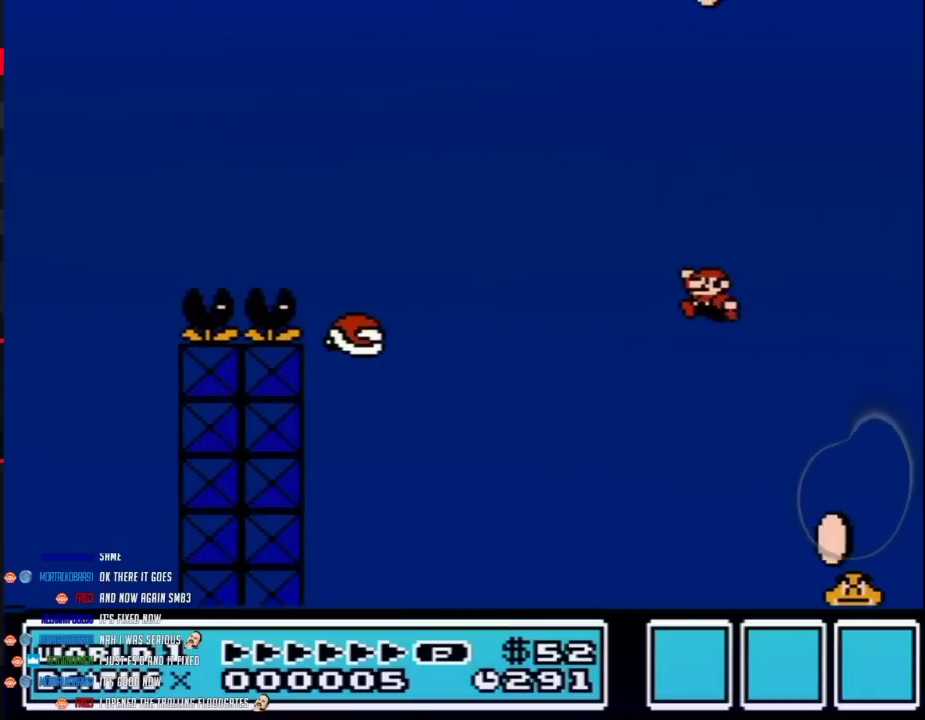
{"buttons": ["A", "B", "DPAD_RIGHT"], "events": [[17, "DPAD_RIGHT", "up"], [100, "DPAD_LEFT", "down"], [267, "A", "down"], [450, "DPAD_LEFT", "up"], [483, "DPAD_RIGHT", "down"]]}
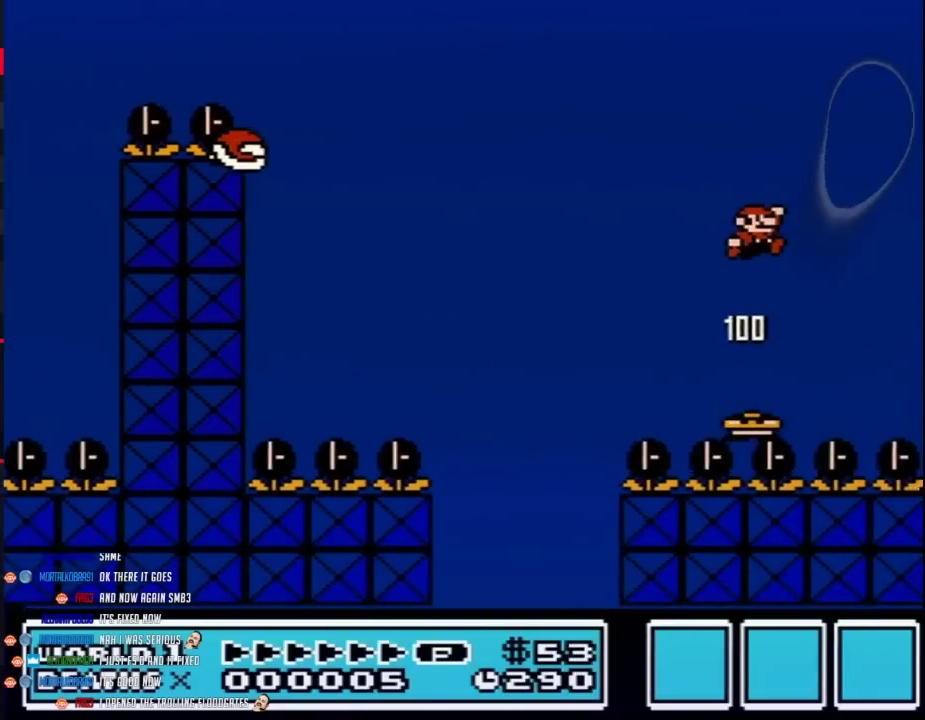
{"buttons": ["B"], "events": [[350, "A", "up"], [483, "DPAD_RIGHT", "up"]]}
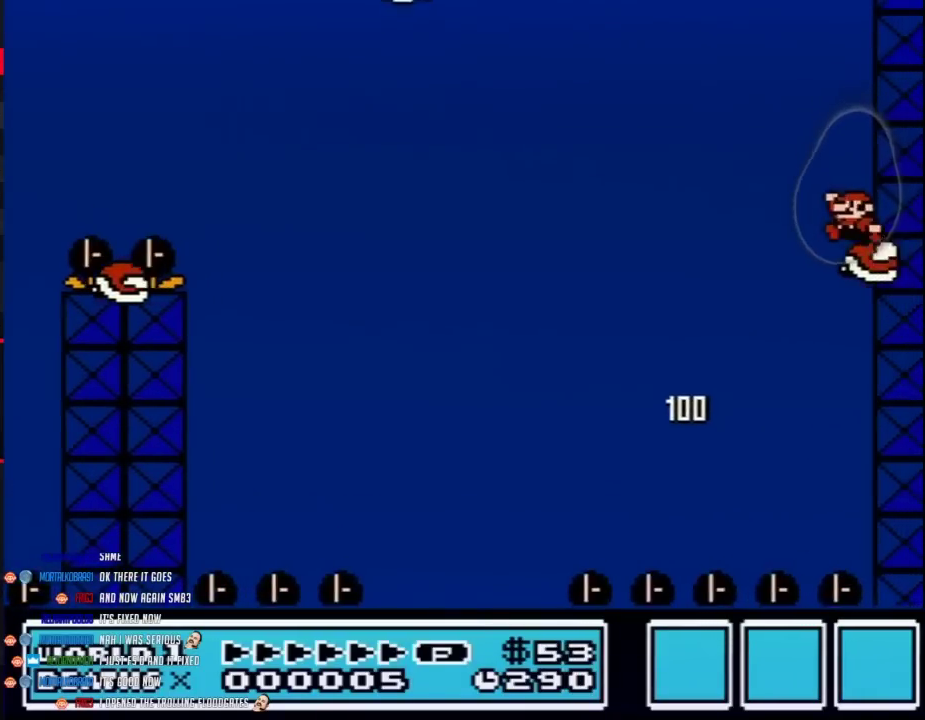
{"buttons": ["B"], "events": [[100, "DPAD_LEFT", "down"], [317, "DPAD_LEFT", "up"], [383, "DPAD_RIGHT", "down"], [450, "DPAD_RIGHT", "up"]]}
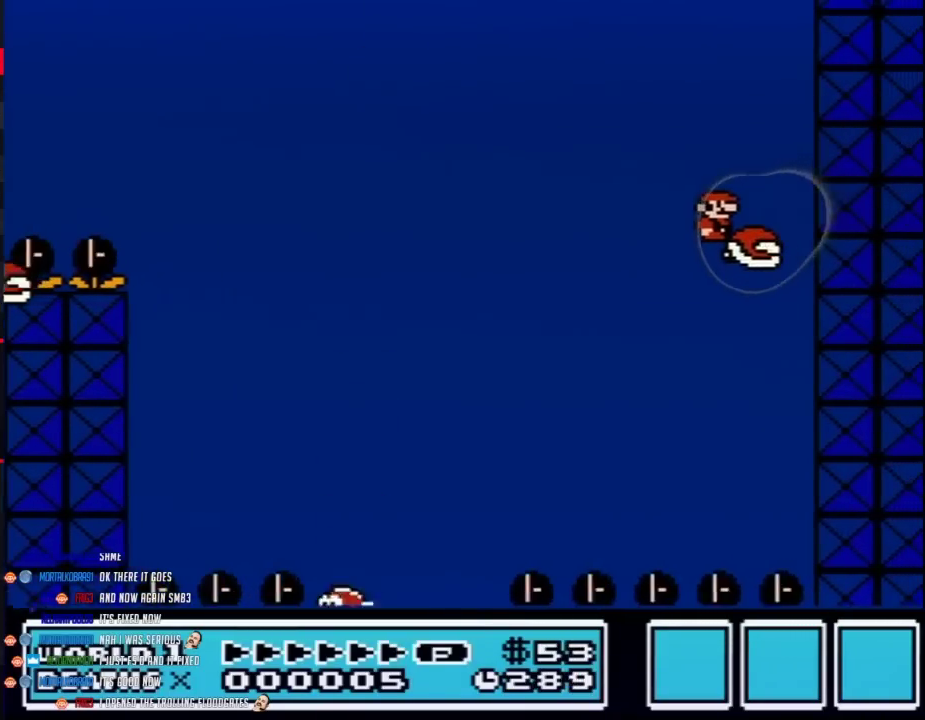
{"buttons": ["B"], "events": []}
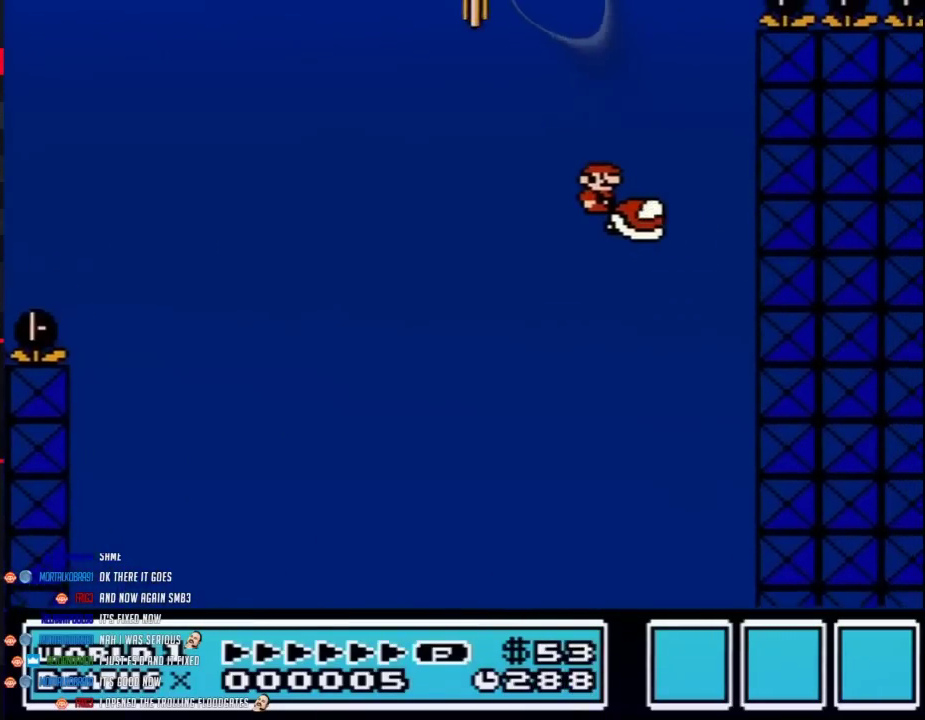
{"buttons": ["B"], "events": []}